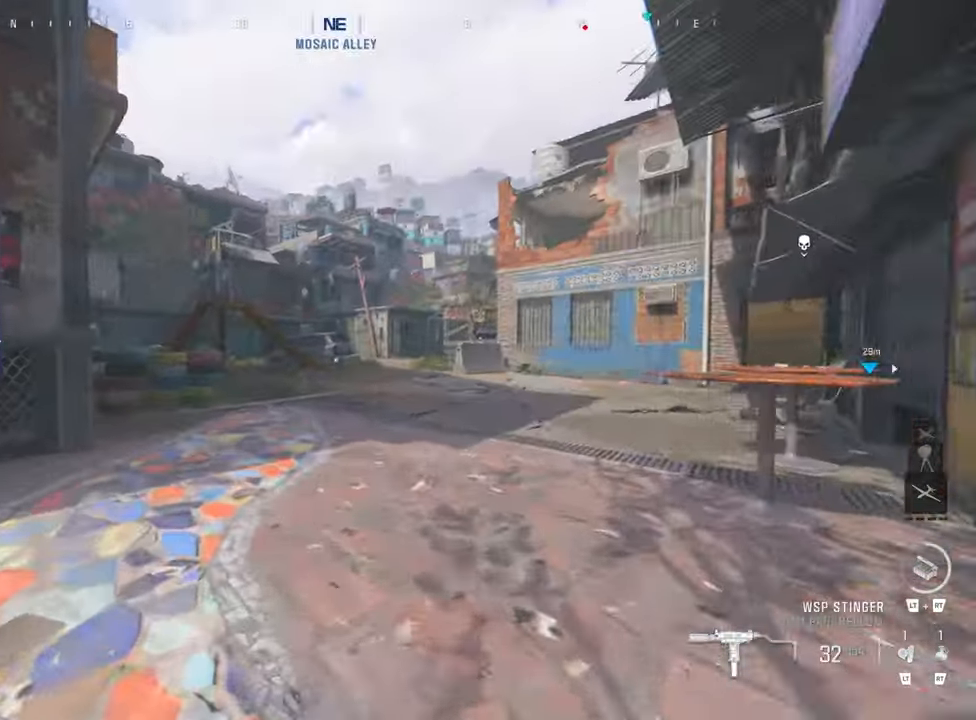
Gameplay with a controller (PlayStation layout); each line is a JSON object with the inputs held at the frame after it. "events" lists button and stick changes between this image and that frame as [ms after this image, input, new state], when the widget could be followed in between. Not read: L3 R3.
{"buttons": [], "left_stick": "up", "right_stick": "center", "events": [[16, "CIRCLE", "up"], [350, "right_stick", "center"], [483, "left_stick", "up"]]}
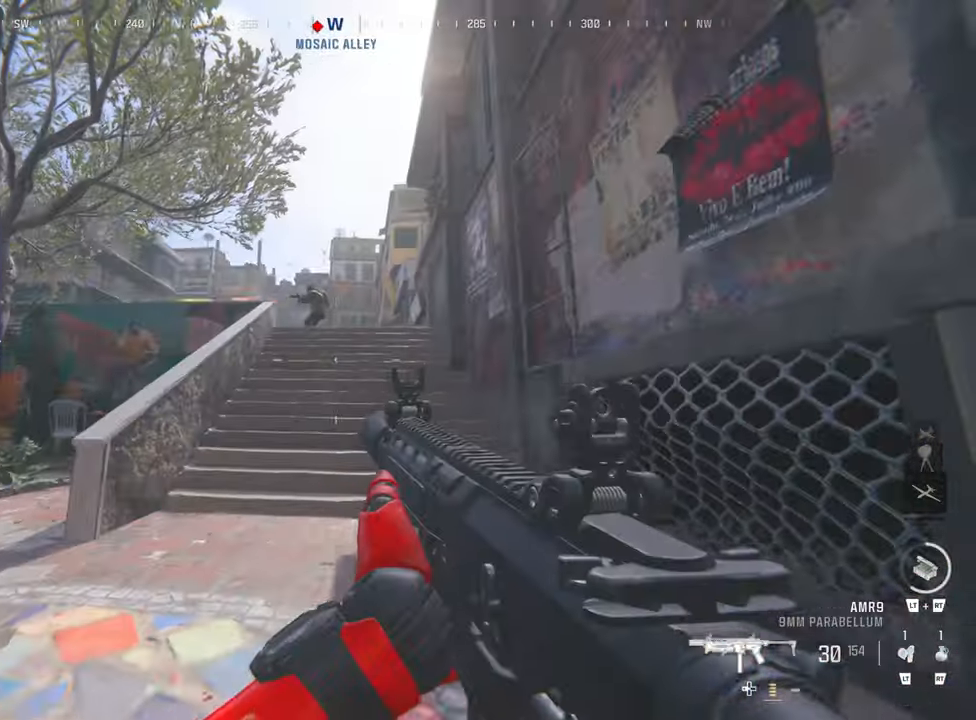
{"buttons": ["TRIANGLE"], "left_stick": "center", "right_stick": "center", "events": [[133, "TRIANGLE", "down"], [150, "TRIANGLE", "up"], [150, "left_stick", "center"], [250, "TRIANGLE", "down"], [350, "TRIANGLE", "up"], [416, "TRIANGLE", "down"]]}
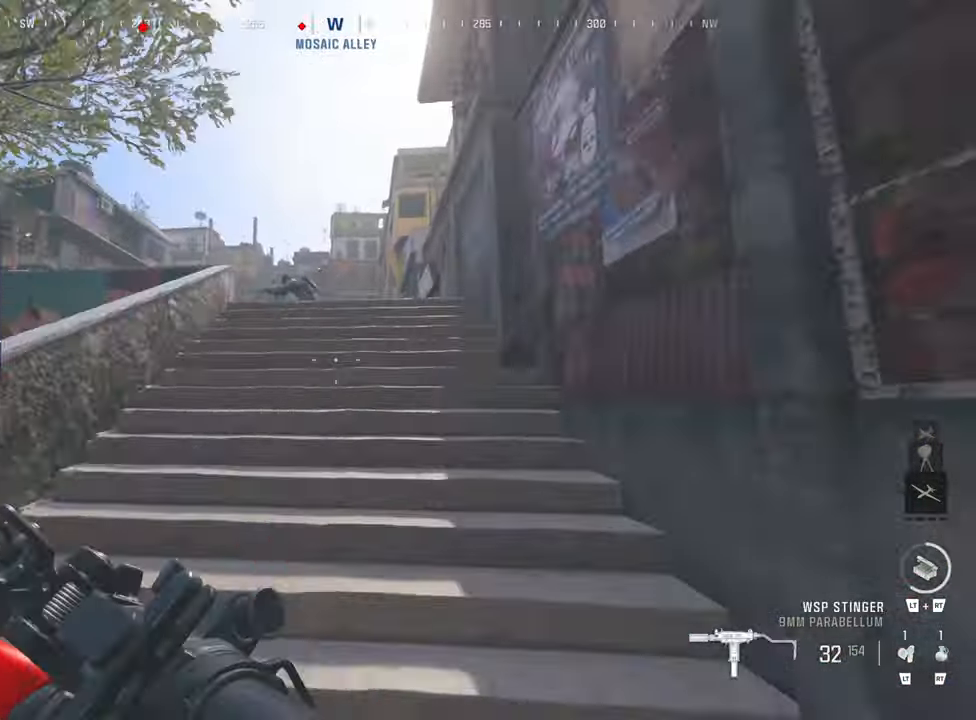
{"buttons": [], "left_stick": "center", "right_stick": "right", "events": [[16, "TRIANGLE", "up"], [83, "TRIANGLE", "down"], [183, "TRIANGLE", "up"], [183, "right_stick", "left"], [266, "TRIANGLE", "down"], [350, "TRIANGLE", "up"], [383, "right_stick", "center"], [433, "right_stick", "right"]]}
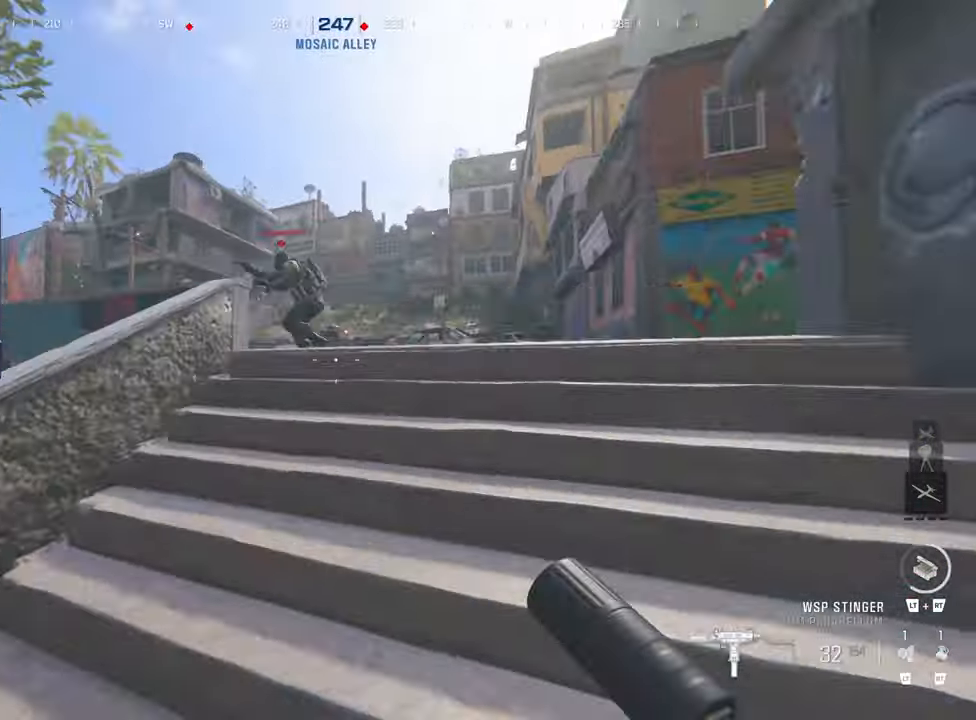
{"buttons": [], "left_stick": "center", "right_stick": "down-left", "events": [[33, "right_stick", "center"], [116, "TRIANGLE", "down"], [216, "TRIANGLE", "up"], [350, "right_stick", "down-left"], [416, "CIRCLE", "down"], [483, "CIRCLE", "up"]]}
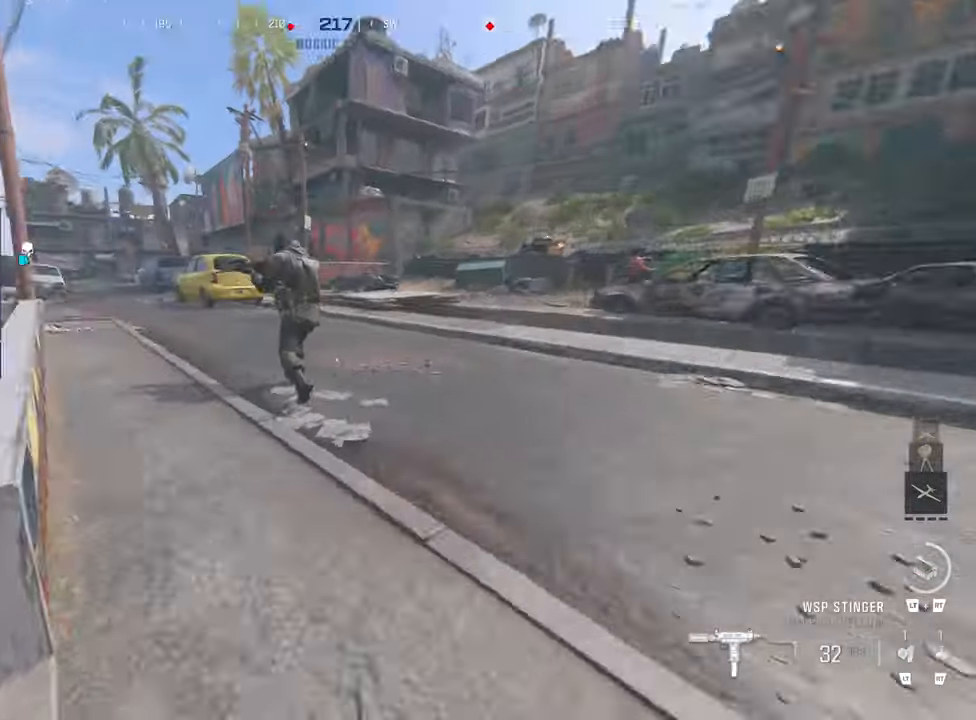
{"buttons": ["R1"], "left_stick": "left", "right_stick": "center", "events": [[66, "right_stick", "center"], [283, "R1", "down"], [383, "left_stick", "down-left"], [483, "left_stick", "left"]]}
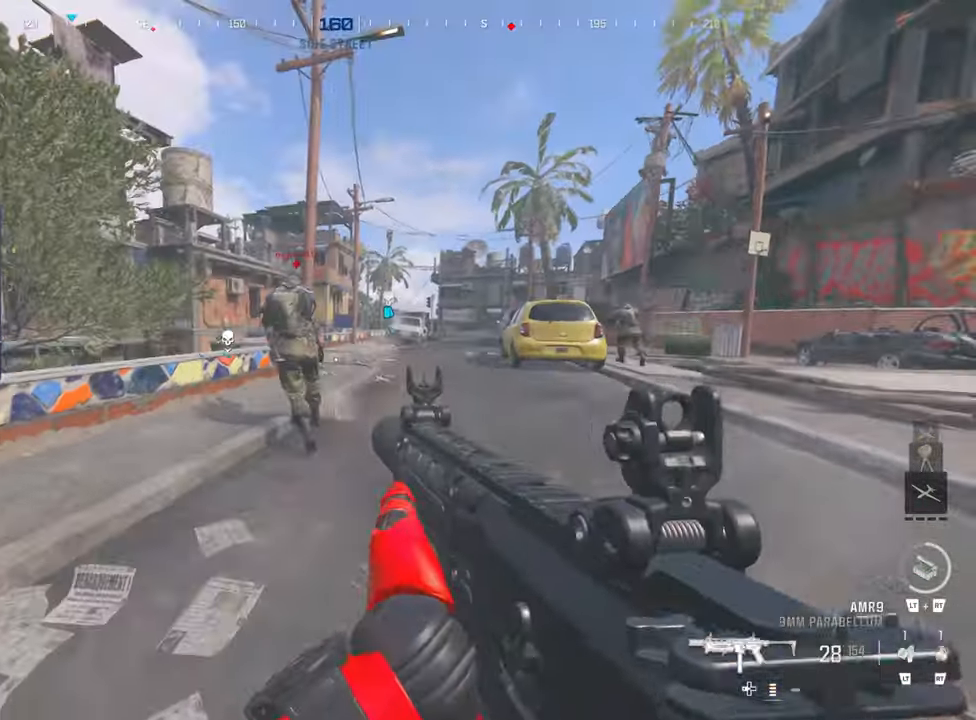
{"buttons": ["R1"], "left_stick": "left", "right_stick": "center", "events": []}
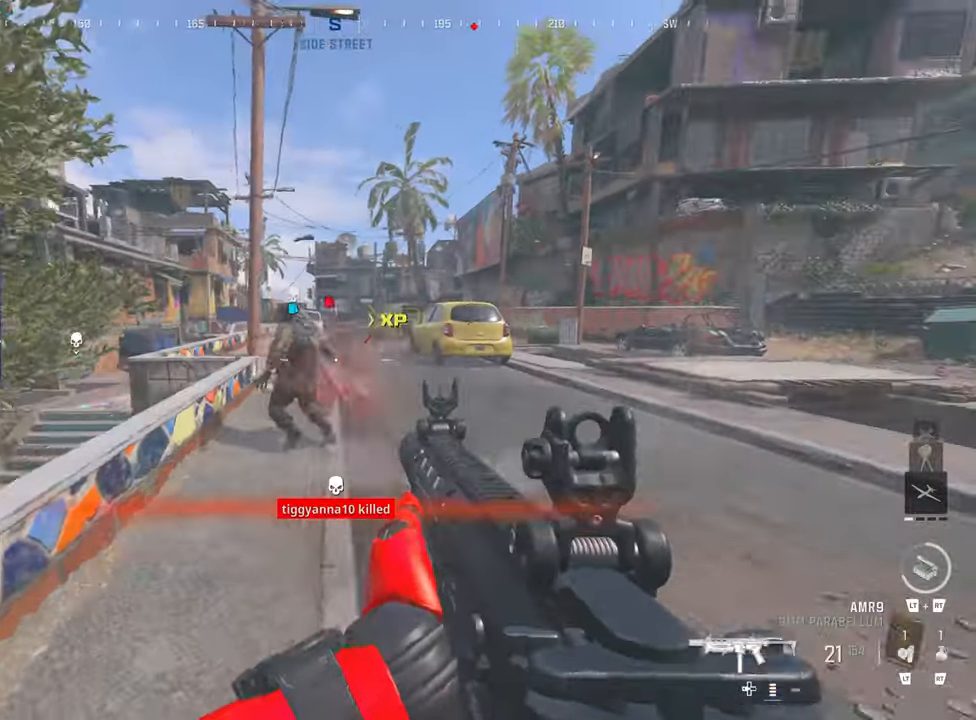
{"buttons": [], "left_stick": "center", "right_stick": "left", "events": [[66, "left_stick", "center"], [100, "R1", "up"], [100, "right_stick", "right"], [266, "CIRCLE", "down"], [333, "CIRCLE", "up"], [333, "right_stick", "left"]]}
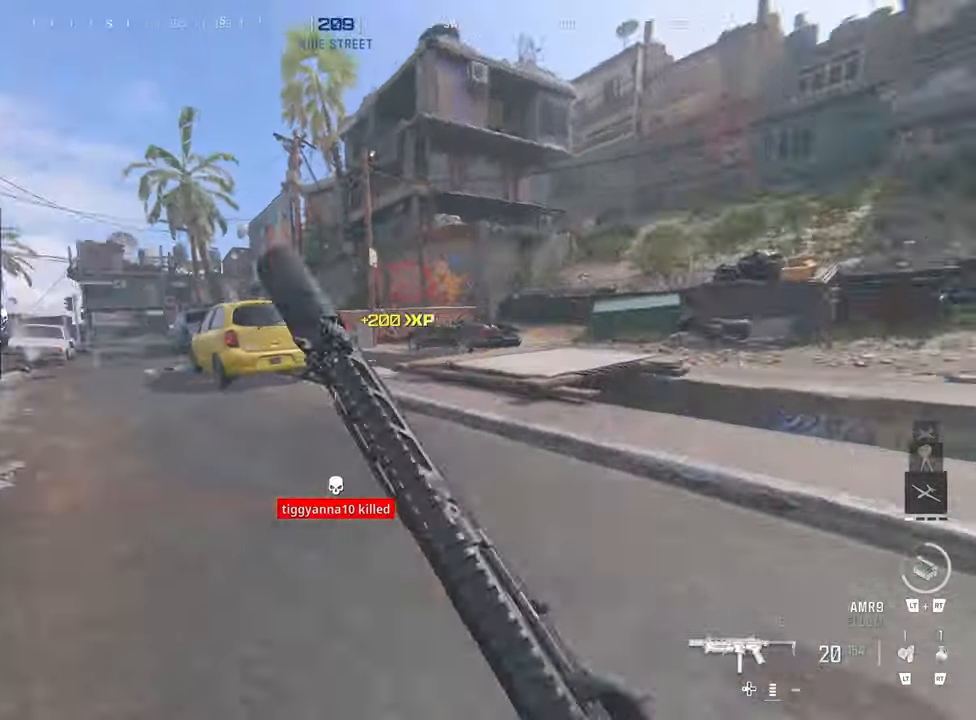
{"buttons": [], "left_stick": "left", "right_stick": "left", "events": [[83, "right_stick", "center"], [283, "left_stick", "up"], [350, "L1", "down"], [350, "left_stick", "left"], [416, "L1", "up"], [483, "right_stick", "left"]]}
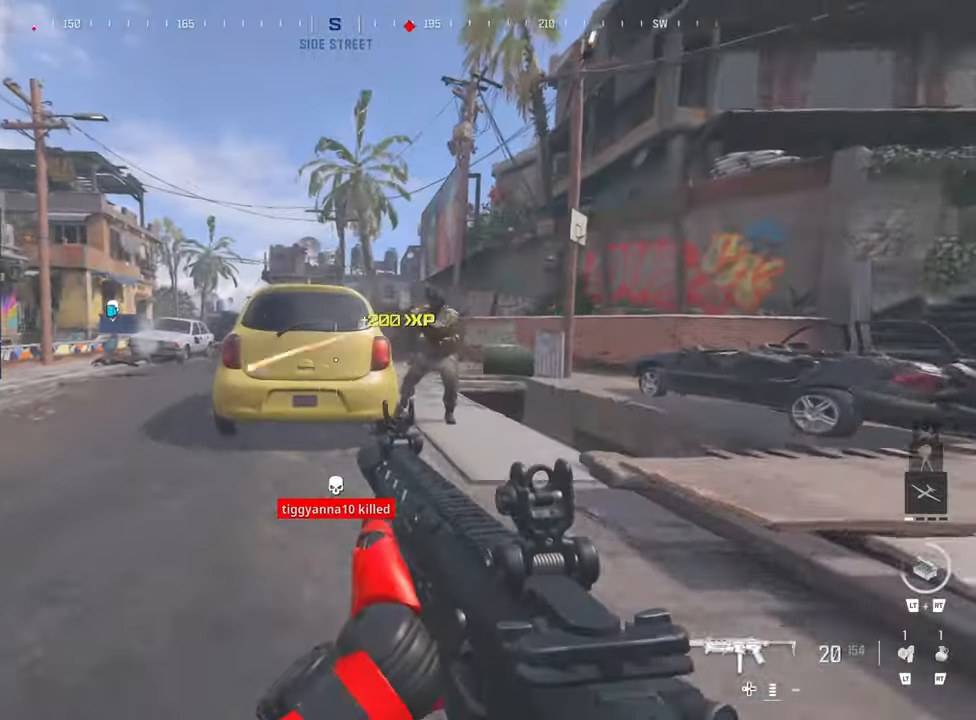
{"buttons": ["TRIANGLE"], "left_stick": "center", "right_stick": "right", "events": [[33, "TRIANGLE", "down"], [66, "left_stick", "center"], [100, "TRIANGLE", "up"], [166, "right_stick", "center"], [183, "TRIANGLE", "down"], [250, "TRIANGLE", "up"], [316, "TRIANGLE", "down"], [350, "right_stick", "right"], [467, "TRIANGLE", "up"], [500, "TRIANGLE", "down"]]}
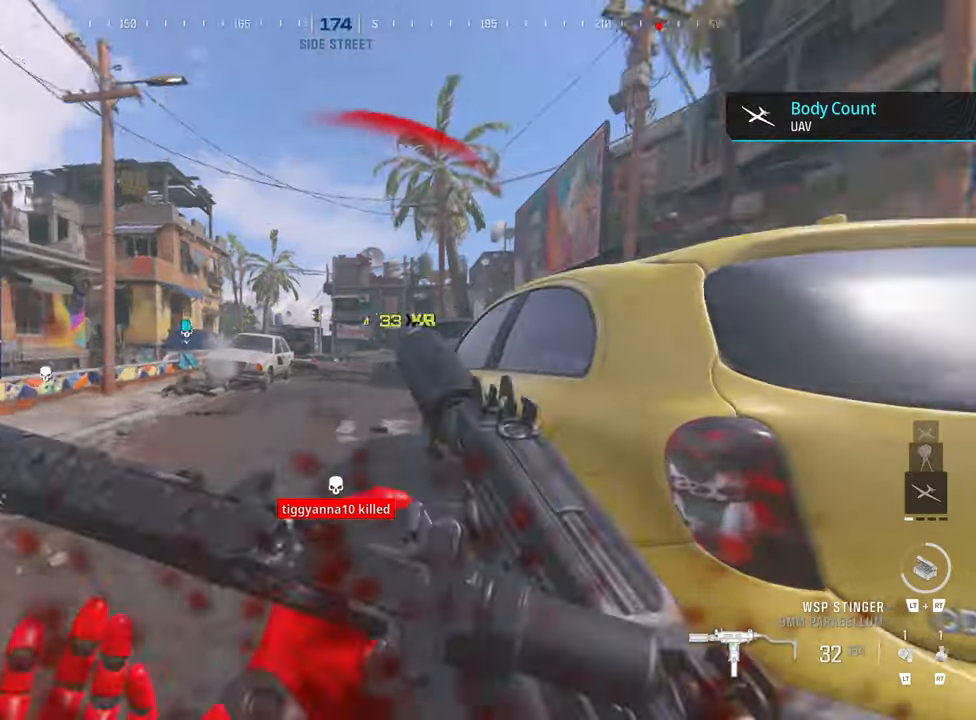
{"buttons": [], "left_stick": "center", "right_stick": "left", "events": [[67, "TRIANGLE", "up"], [233, "left_stick", "down-right"], [300, "left_stick", "center"], [350, "right_stick", "center"], [450, "right_stick", "left"]]}
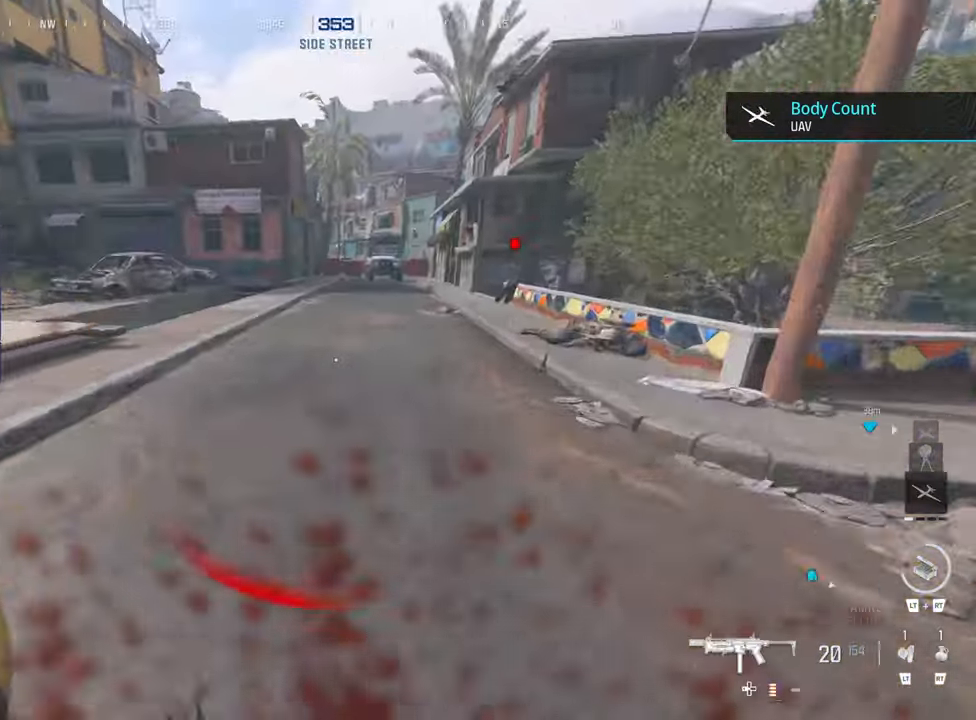
{"buttons": [], "left_stick": "center", "right_stick": "center", "events": [[133, "CIRCLE", "down"], [250, "CIRCLE", "up"], [350, "right_stick", "center"]]}
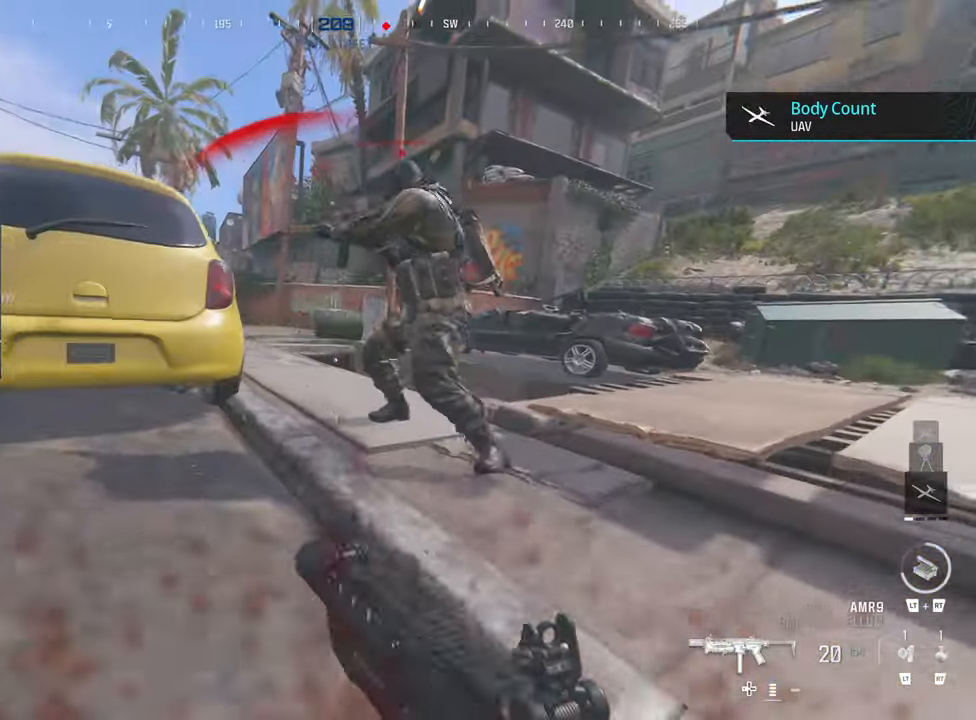
{"buttons": ["L1", "R1"], "left_stick": "left", "right_stick": "right", "events": [[17, "R1", "down"], [17, "left_stick", "down"], [50, "L1", "down"], [100, "left_stick", "down-left"], [100, "right_stick", "up-right"], [150, "L1", "up"], [150, "right_stick", "center"], [250, "L1", "down"], [250, "left_stick", "left"], [283, "right_stick", "down-right"], [333, "L1", "up"], [383, "L1", "down"], [400, "right_stick", "right"]]}
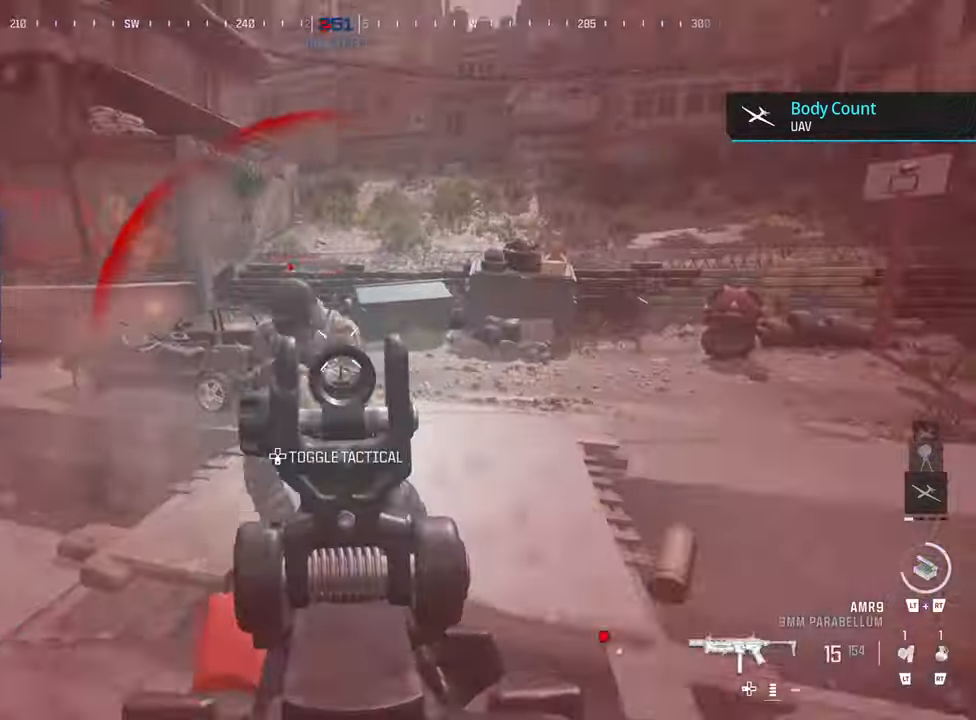
{"buttons": [], "left_stick": "left", "right_stick": "left", "events": [[83, "right_stick", "center"], [250, "right_stick", "up-right"], [300, "left_stick", "down-left"], [317, "L1", "up"], [317, "right_stick", "center"], [333, "TRIANGLE", "down"], [367, "R1", "up"], [383, "right_stick", "left"], [433, "TRIANGLE", "up"], [433, "left_stick", "left"]]}
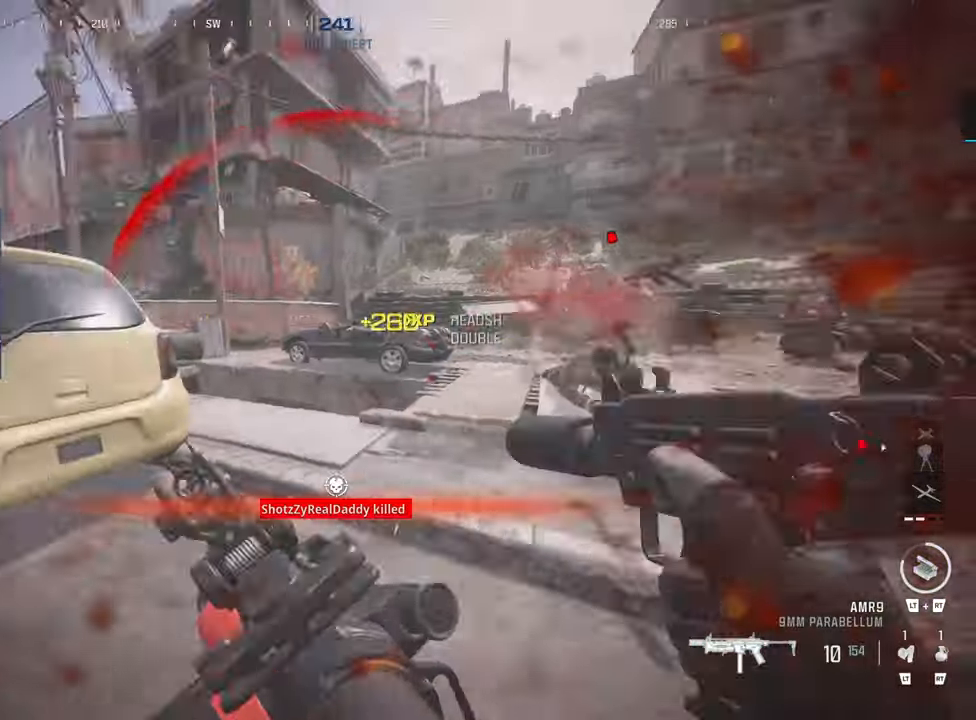
{"buttons": [], "left_stick": "center", "right_stick": "center", "events": [[17, "TRIANGLE", "down"], [67, "left_stick", "center"], [83, "TRIANGLE", "up"], [167, "TRIANGLE", "down"], [167, "right_stick", "center"], [283, "TRIANGLE", "up"], [317, "TRIANGLE", "down"], [433, "TRIANGLE", "up"]]}
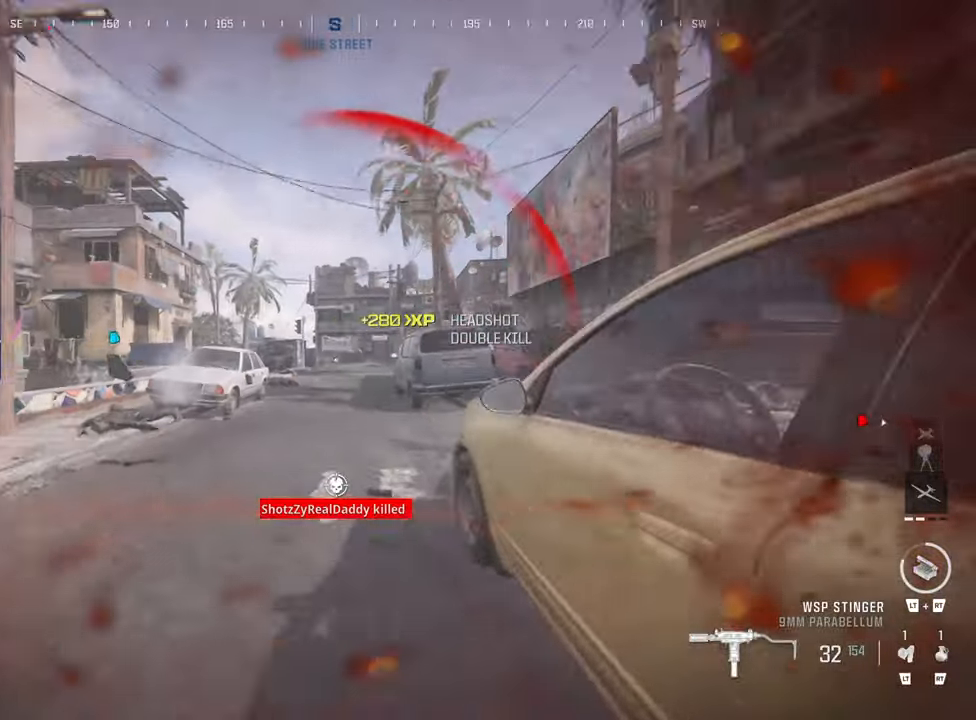
{"buttons": [], "left_stick": "up-left", "right_stick": "left", "events": [[50, "CIRCLE", "down"], [83, "right_stick", "left"], [117, "CIRCLE", "up"], [233, "right_stick", "center"], [450, "left_stick", "up-left"], [500, "right_stick", "left"]]}
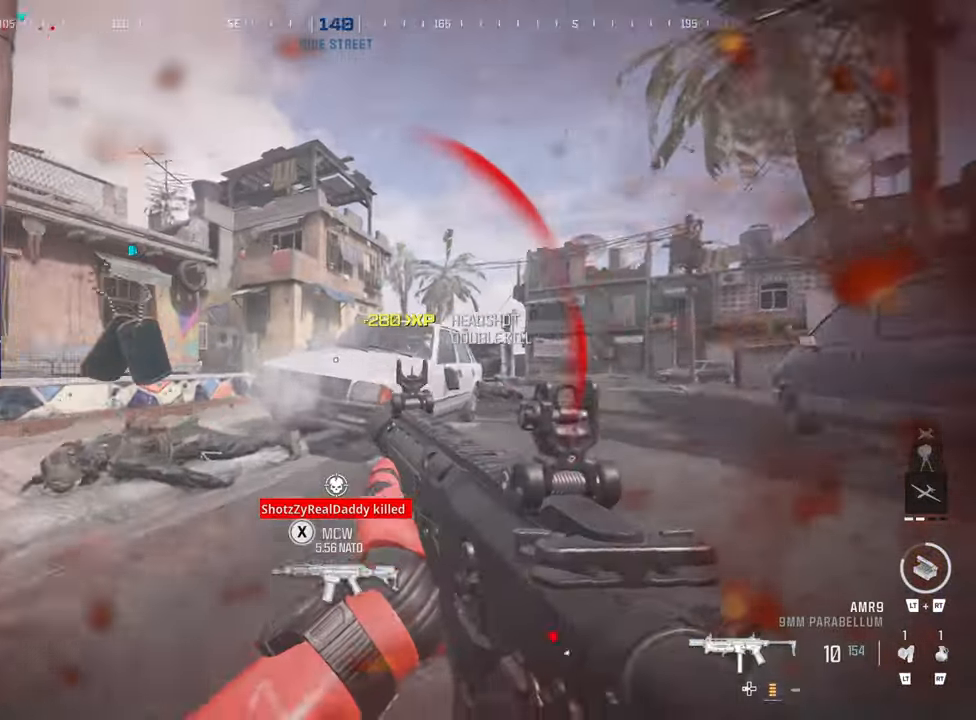
{"buttons": [], "left_stick": "center", "right_stick": "center", "events": [[67, "TRIANGLE", "down"], [117, "TRIANGLE", "up"], [150, "left_stick", "center"], [183, "right_stick", "center"], [250, "TRIANGLE", "down"], [333, "TRIANGLE", "up"], [383, "TRIANGLE", "down"], [483, "TRIANGLE", "up"]]}
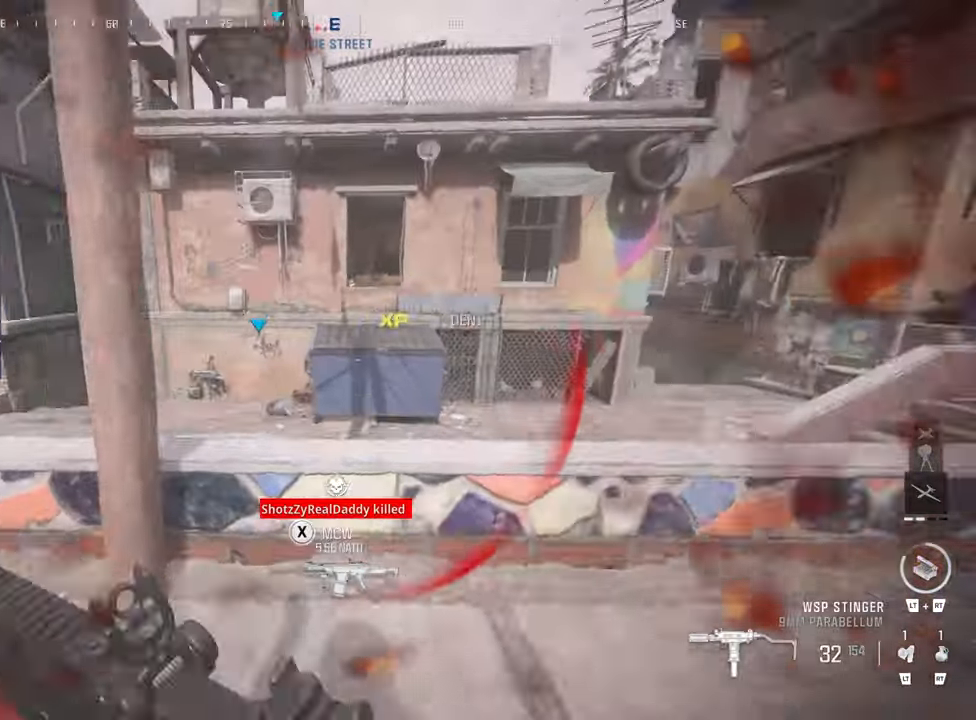
{"buttons": [], "left_stick": "center", "right_stick": "left", "events": [[33, "left_stick", "up"], [50, "right_stick", "down-left"], [83, "TRIANGLE", "down"], [150, "right_stick", "left"], [183, "left_stick", "center"], [283, "TRIANGLE", "up"], [283, "left_stick", "down-right"], [317, "TRIANGLE", "down"], [367, "left_stick", "down-left"], [450, "TRIANGLE", "up"], [450, "left_stick", "center"]]}
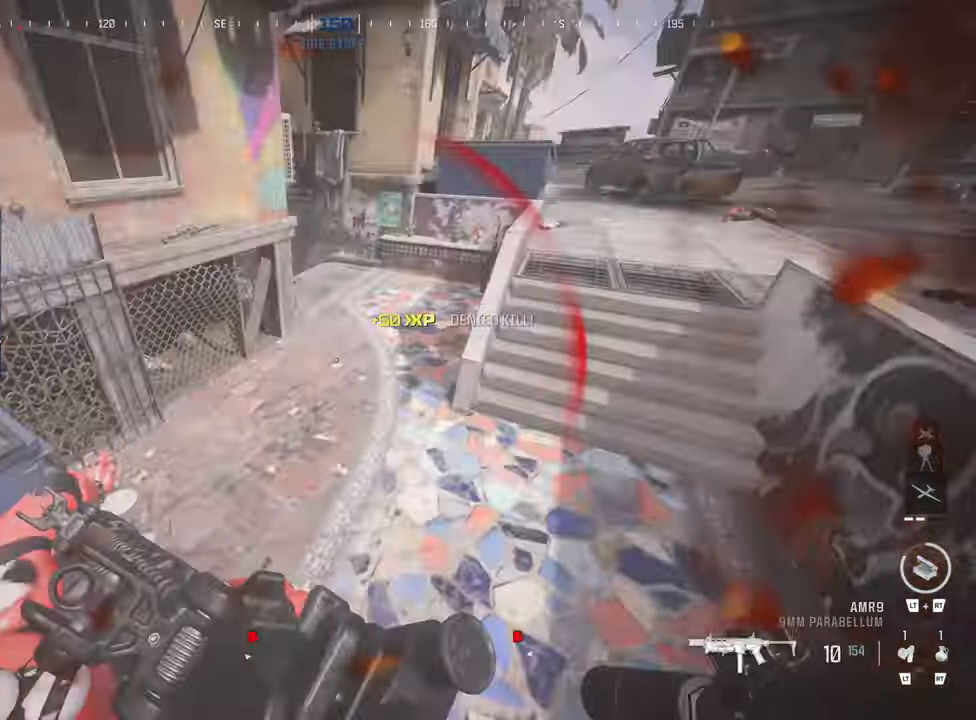
{"buttons": [], "left_stick": "center", "right_stick": "center", "events": [[17, "TRIANGLE", "down"], [17, "right_stick", "center"], [150, "TRIANGLE", "up"], [167, "TRIANGLE", "down"], [283, "TRIANGLE", "up"], [317, "right_stick", "up-right"], [350, "TRIANGLE", "down"], [417, "TRIANGLE", "up"], [433, "right_stick", "center"]]}
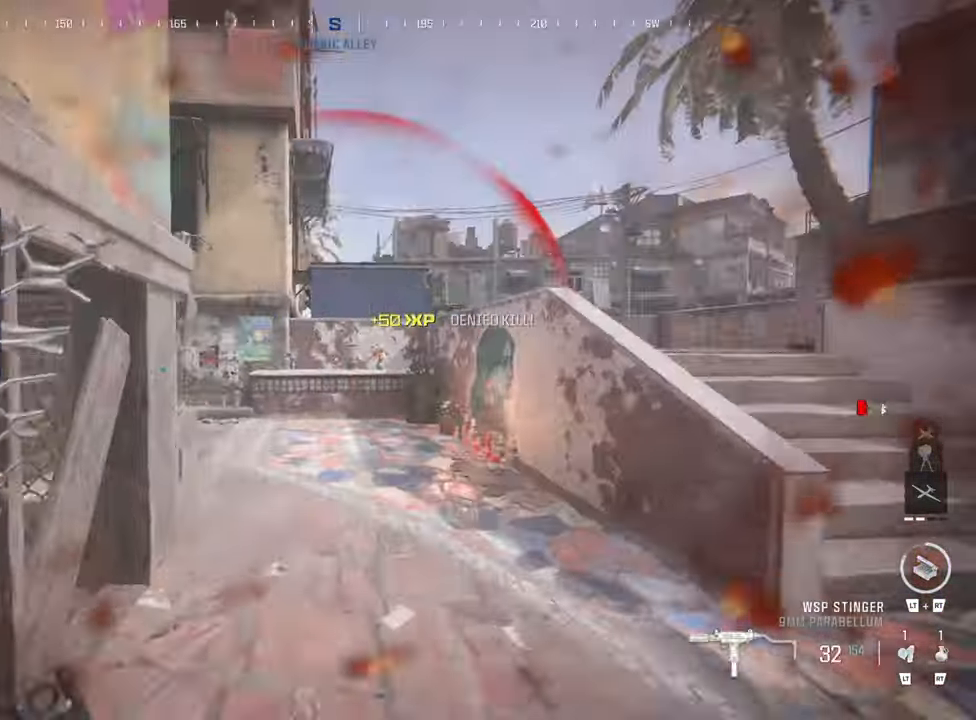
{"buttons": [], "left_stick": "up", "right_stick": "left", "events": [[17, "CIRCLE", "down"], [100, "CIRCLE", "up"], [450, "left_stick", "up"], [467, "right_stick", "left"]]}
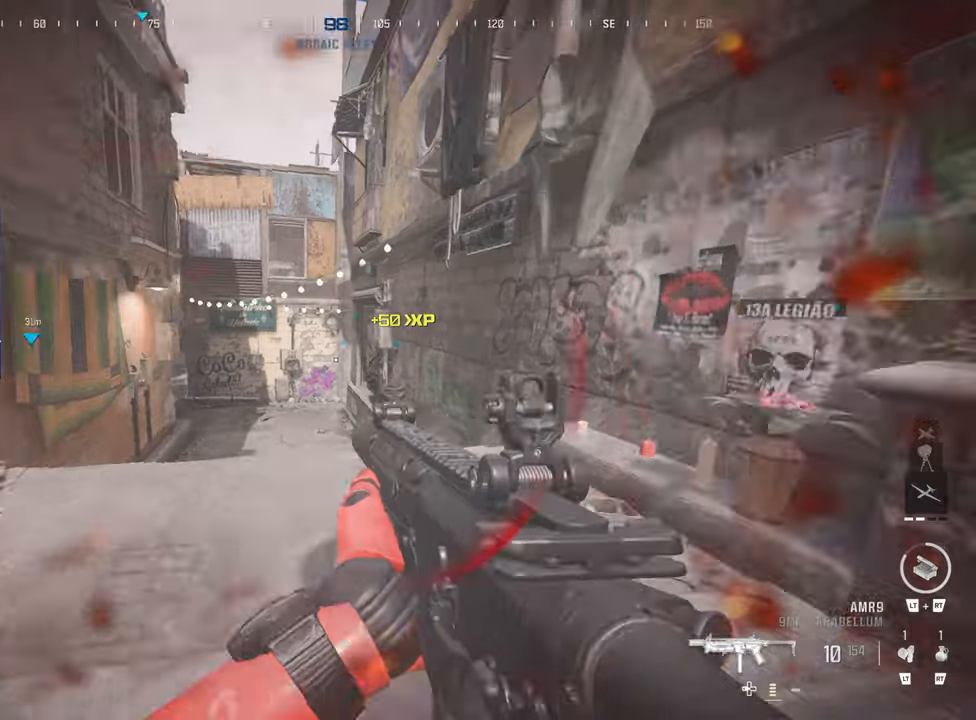
{"buttons": [], "left_stick": "center", "right_stick": "left", "events": [[17, "TRIANGLE", "down"], [17, "right_stick", "center"], [50, "left_stick", "center"], [134, "TRIANGLE", "up"], [234, "TRIANGLE", "down"], [334, "TRIANGLE", "up"], [400, "TRIANGLE", "down"], [450, "right_stick", "left"], [484, "TRIANGLE", "up"]]}
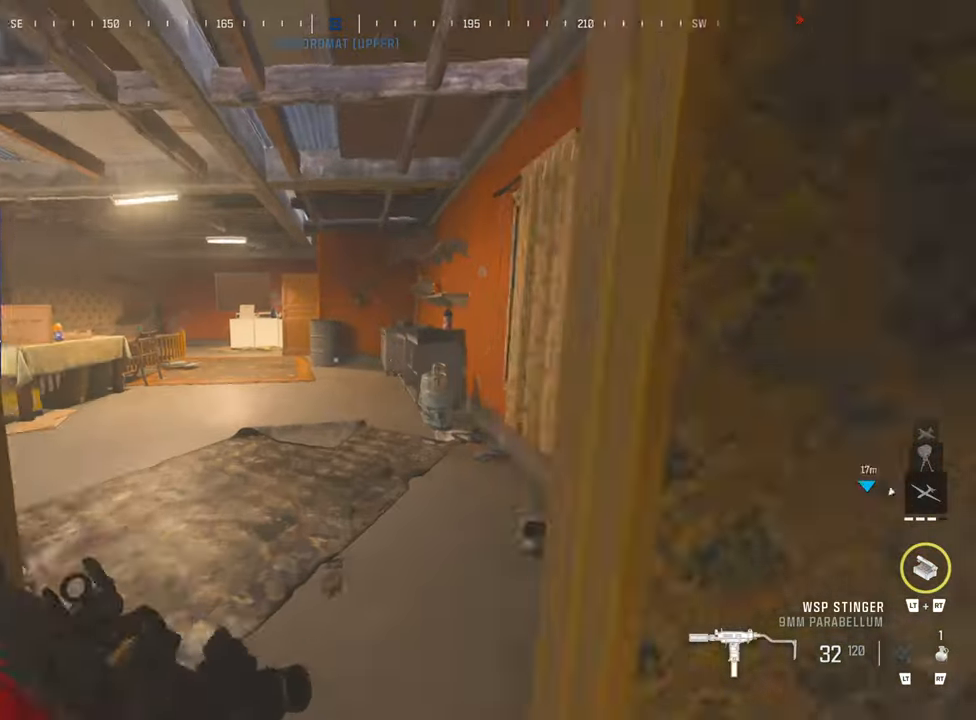
{"buttons": [], "left_stick": "center", "right_stick": "center", "events": [[17, "right_stick", "center"], [134, "CIRCLE", "down"], [184, "CIRCLE", "up"]]}
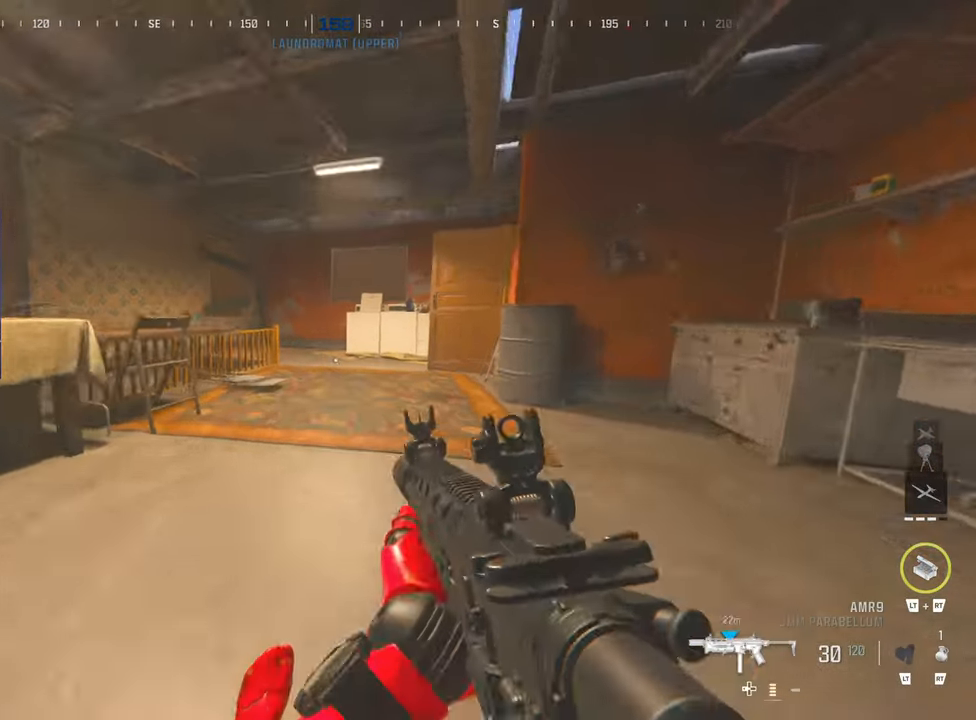
{"buttons": ["TRIANGLE"], "left_stick": "left", "right_stick": "center", "events": [[200, "left_stick", "left"], [250, "TRIANGLE", "down"], [317, "TRIANGLE", "up"], [467, "TRIANGLE", "down"]]}
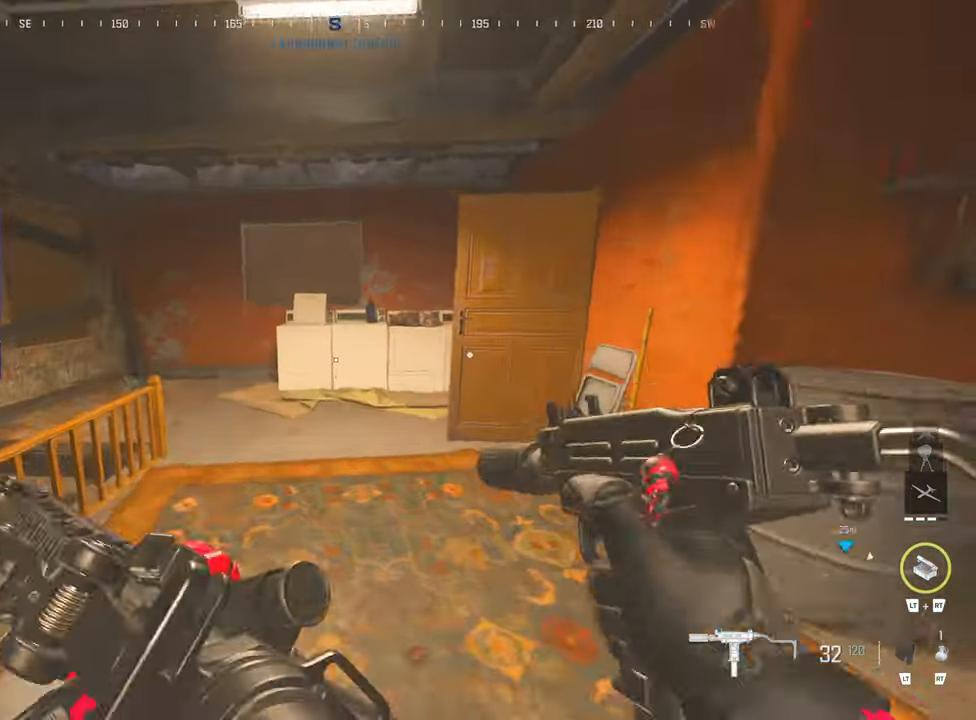
{"buttons": ["TRIANGLE"], "left_stick": "center", "right_stick": "center", "events": [[17, "TRIANGLE", "up"], [100, "TRIANGLE", "down"], [200, "TRIANGLE", "up"], [300, "TRIANGLE", "down"], [434, "TRIANGLE", "up"], [467, "TRIANGLE", "down"], [467, "left_stick", "center"]]}
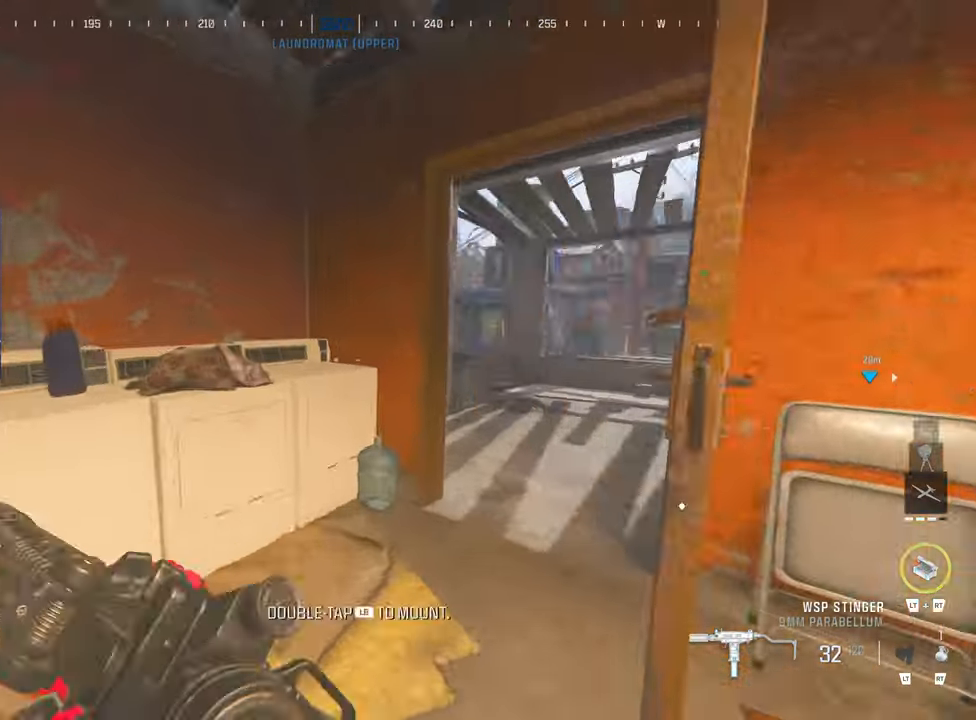
{"buttons": [], "left_stick": "center", "right_stick": "center", "events": [[17, "right_stick", "right"], [84, "TRIANGLE", "up"], [200, "right_stick", "center"], [234, "CIRCLE", "down"], [267, "CIRCLE", "up"]]}
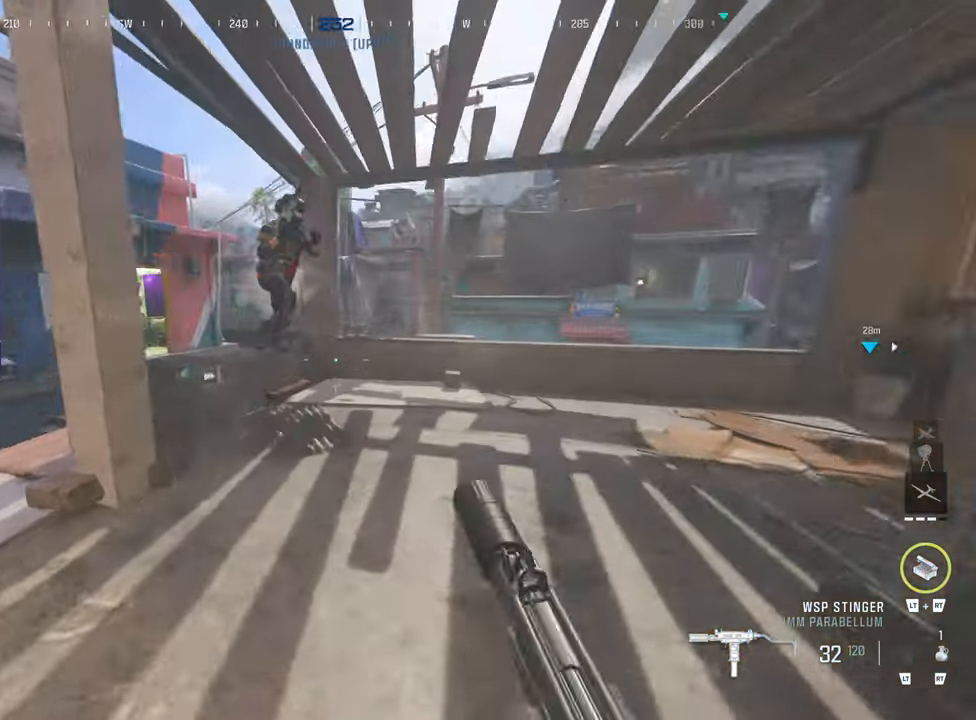
{"buttons": [], "left_stick": "down-left", "right_stick": "right", "events": [[200, "left_stick", "left"], [300, "TRIANGLE", "down"], [317, "left_stick", "down-left"], [350, "right_stick", "up-right"], [367, "TRIANGLE", "up"], [467, "right_stick", "right"]]}
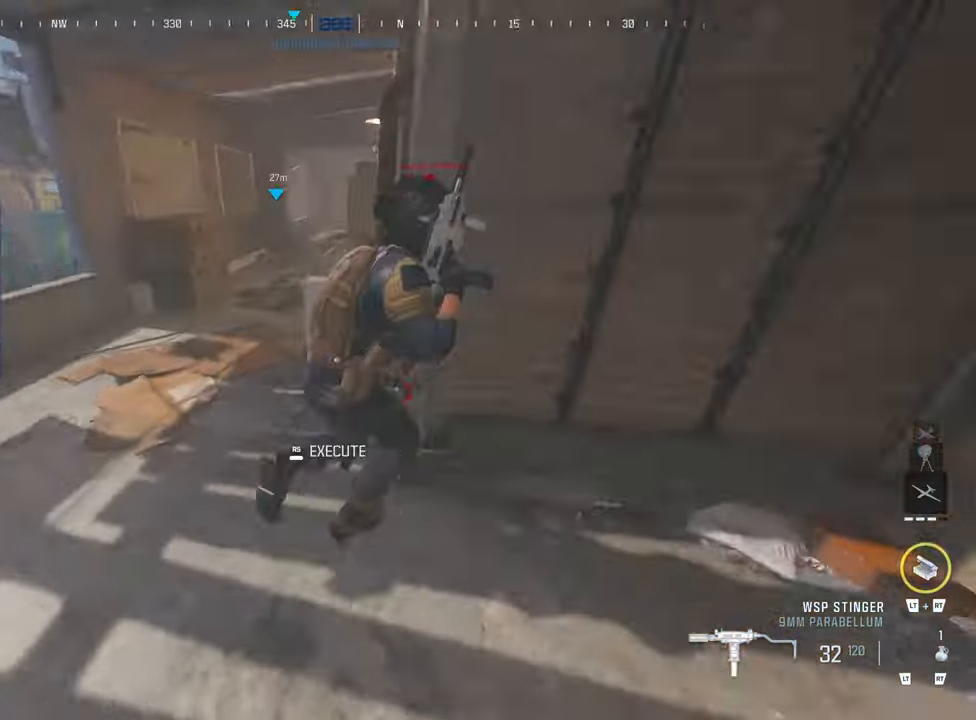
{"buttons": ["L1", "R1"], "left_stick": "left", "right_stick": "right", "events": [[67, "left_stick", "left"], [134, "L1", "down"], [134, "right_stick", "up-left"], [150, "R1", "down"], [234, "right_stick", "center"], [300, "right_stick", "right"]]}
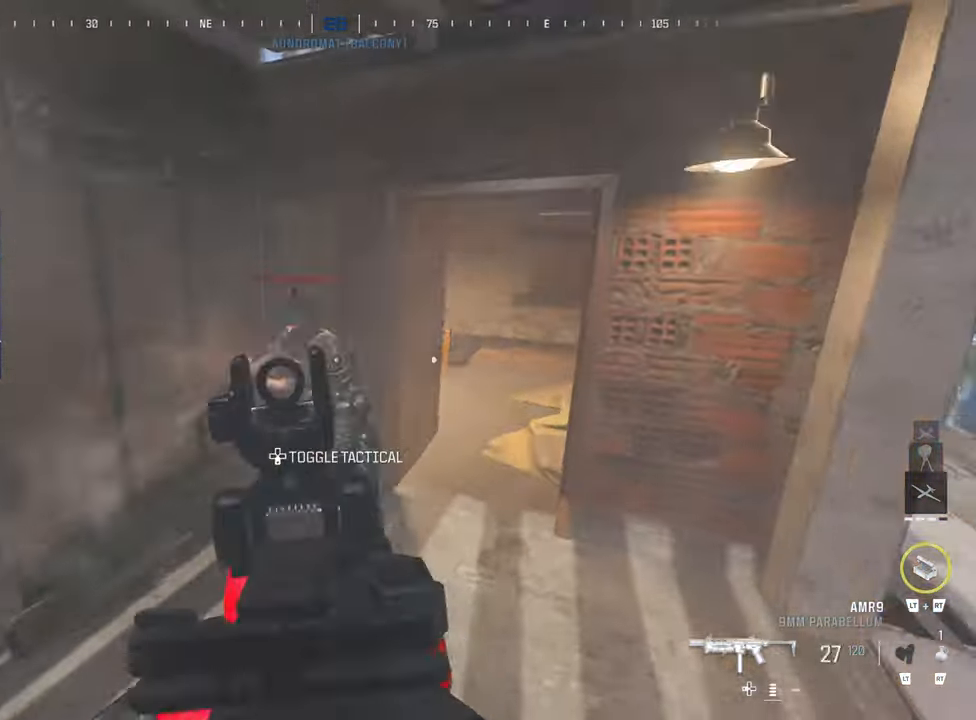
{"buttons": ["L1", "R1"], "left_stick": "down-left", "right_stick": "down-right", "events": [[184, "right_stick", "up"], [234, "left_stick", "down-left"], [300, "right_stick", "down"], [467, "right_stick", "down-right"]]}
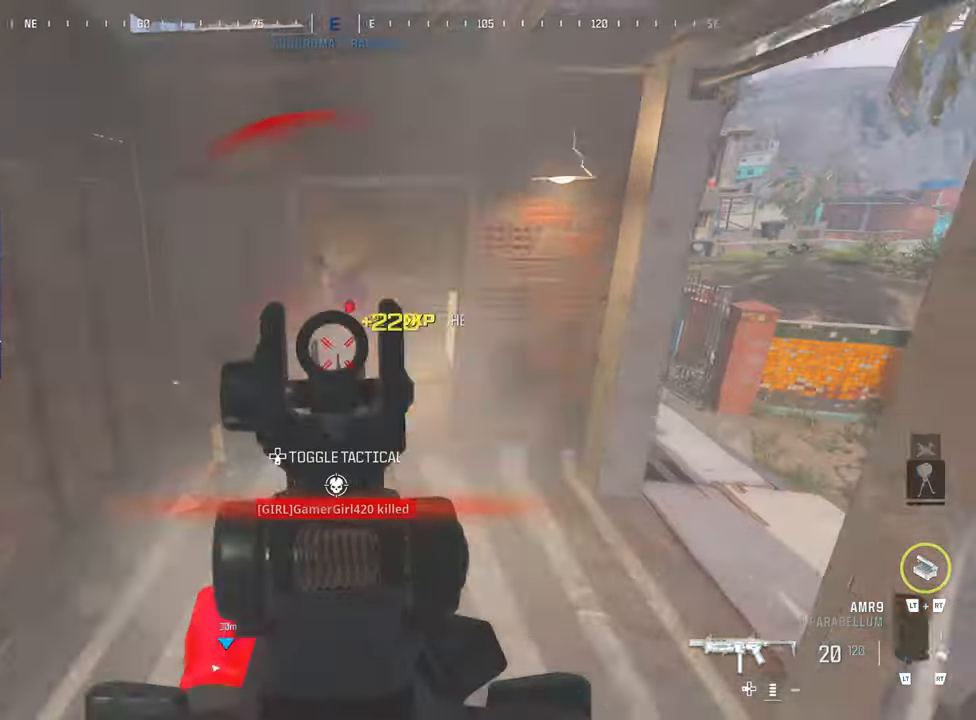
{"buttons": [], "left_stick": "center", "right_stick": "center", "events": [[67, "L1", "up"], [67, "R1", "up"], [67, "left_stick", "left"], [67, "right_stick", "right"], [100, "TRIANGLE", "down"], [200, "TRIANGLE", "up"], [217, "right_stick", "left"], [234, "left_stick", "center"], [267, "TRIANGLE", "down"], [334, "right_stick", "center"], [350, "TRIANGLE", "up"], [434, "TRIANGLE", "down"], [484, "TRIANGLE", "up"]]}